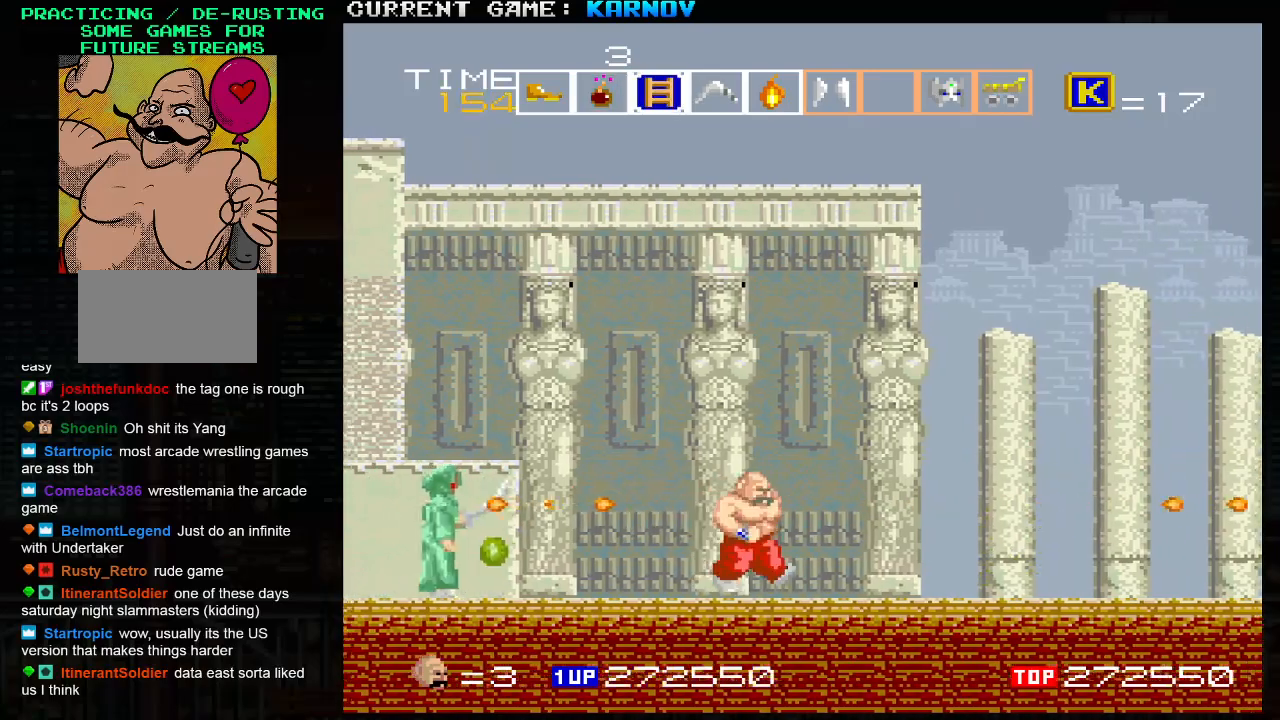
Gameplay with a controller (arcade stick); each line is a JSON object with the inputs held at the frame after it. "events" lists button and stick changes between this image and that frame as [ms after this image, input, new state], when the widget could be followed in between. Not read: L3 R3.
{"buttons": [], "left_stick": "right", "events": [[350, "SQUARE", "down"], [400, "SQUARE", "up"]]}
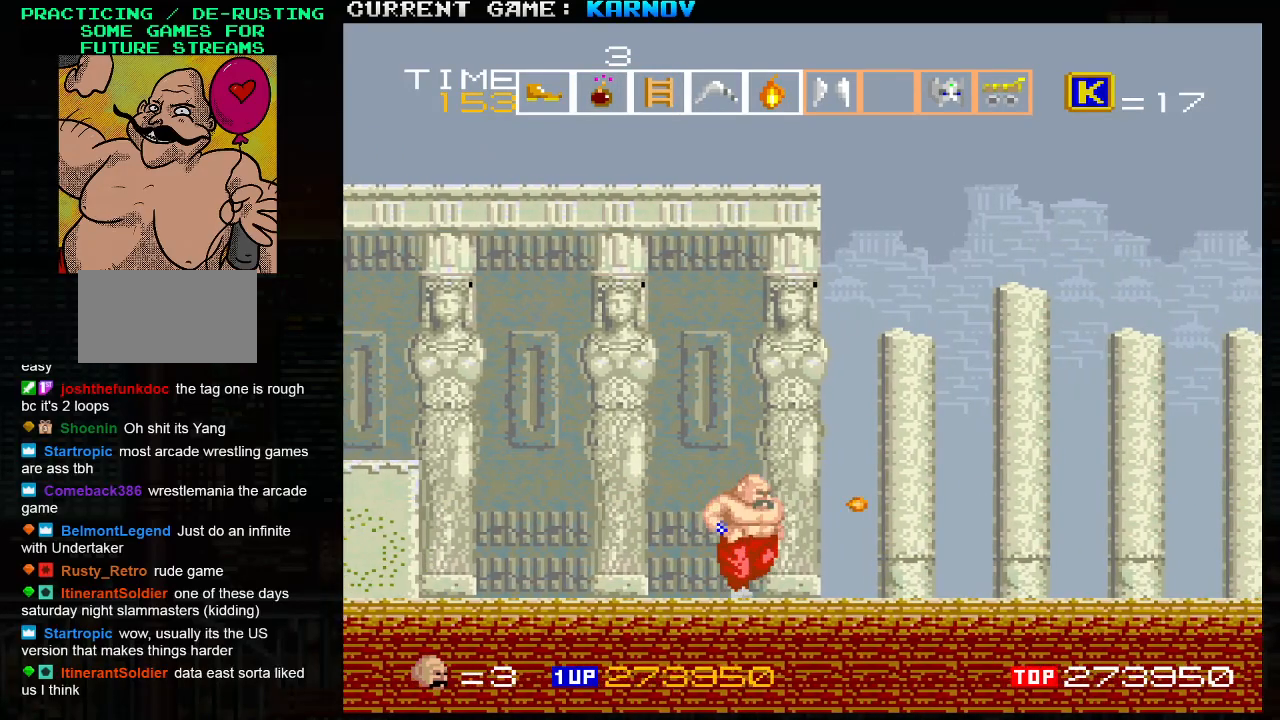
{"buttons": ["SQUARE"], "left_stick": "right", "events": [[17, "SQUARE", "down"], [67, "SQUARE", "up"], [300, "SQUARE", "down"], [317, "SQUARE", "up"], [467, "SQUARE", "down"]]}
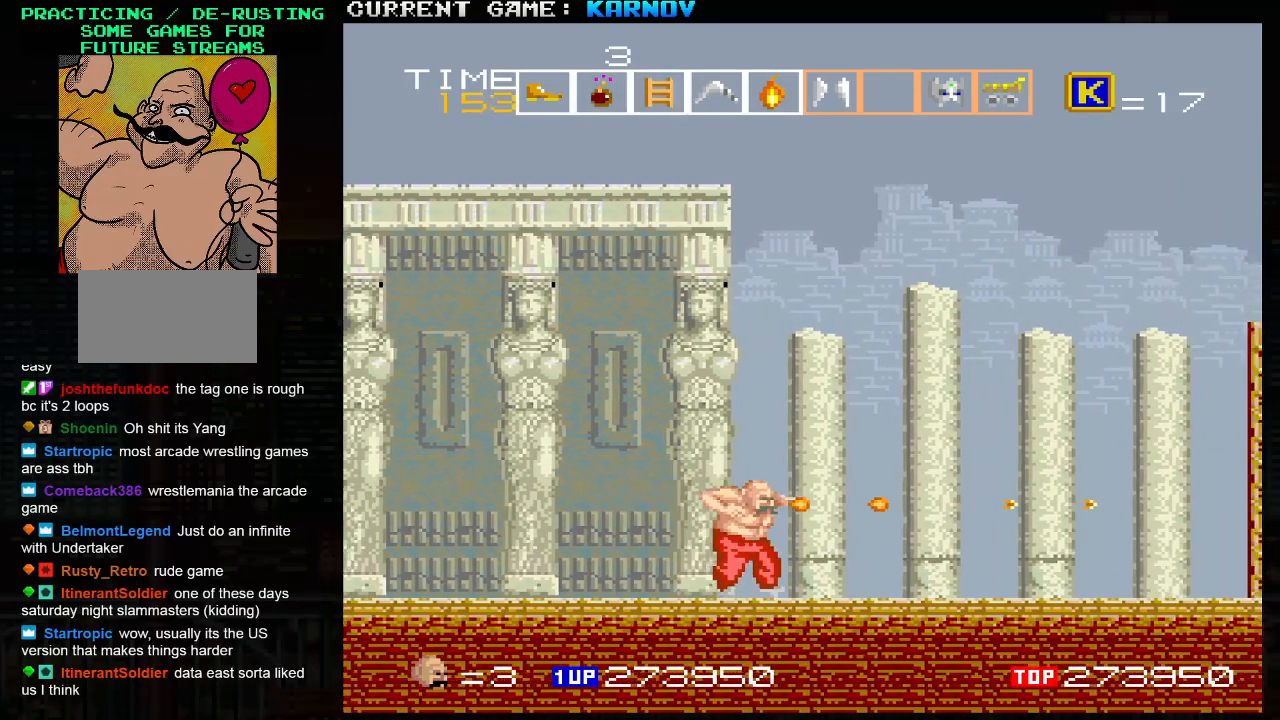
{"buttons": [], "left_stick": "right", "events": [[17, "SQUARE", "up"], [150, "SQUARE", "down"], [200, "SQUARE", "up"], [333, "SQUARE", "down"], [383, "SQUARE", "up"]]}
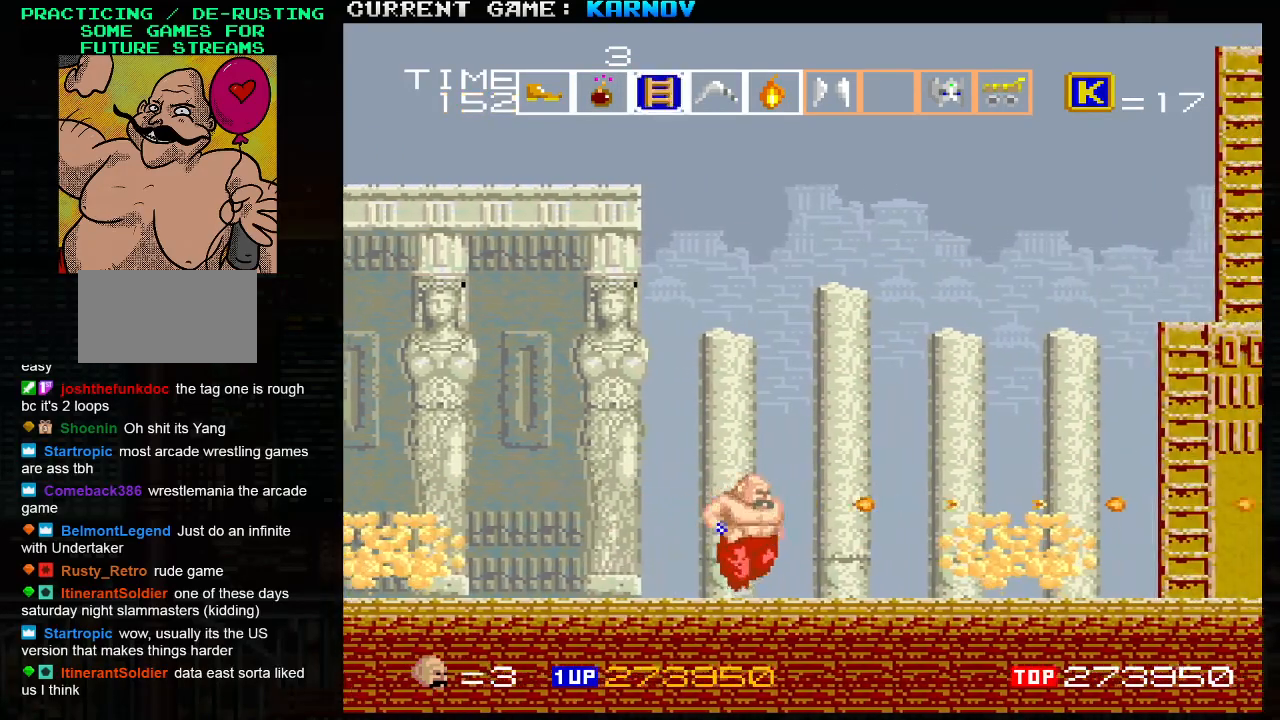
{"buttons": [], "left_stick": "center", "events": [[17, "SQUARE", "down"], [50, "SQUARE", "up"], [100, "left_stick", "center"], [117, "SQUARE", "down"], [167, "SQUARE", "up"], [283, "left_stick", "left"], [367, "SQUARE", "down"], [367, "left_stick", "center"], [417, "SQUARE", "up"]]}
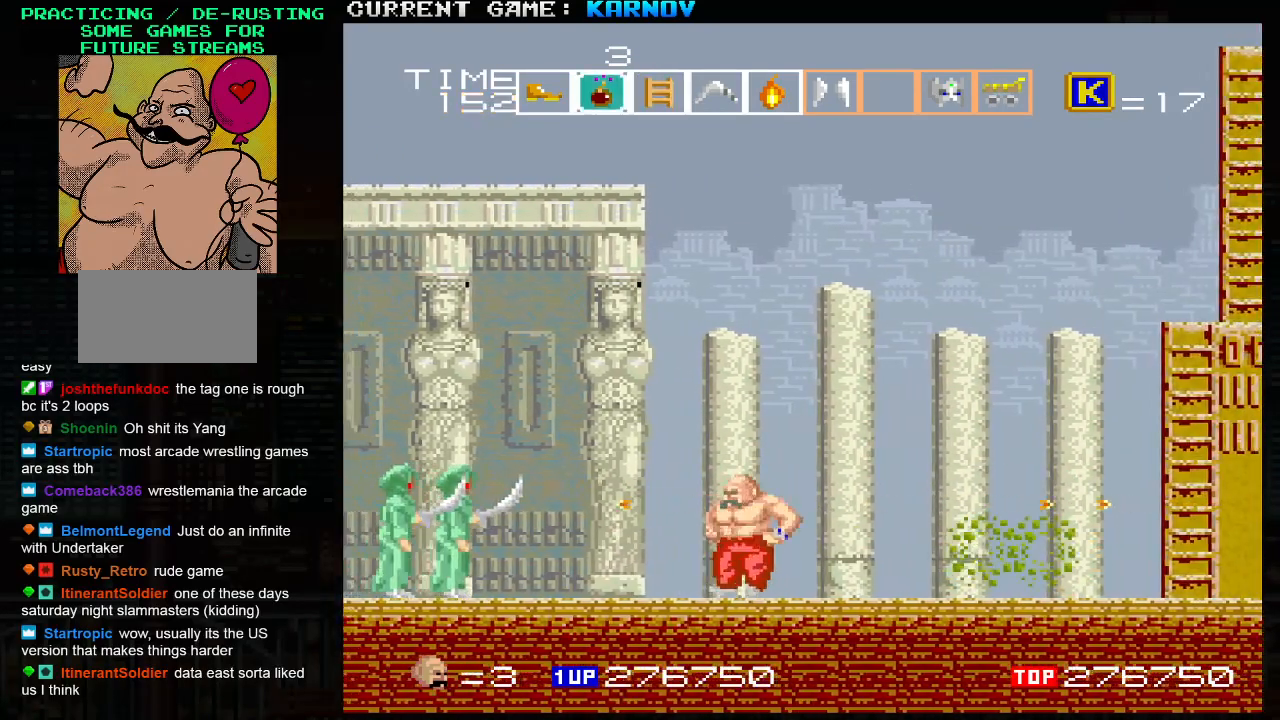
{"buttons": [], "left_stick": "right", "events": [[33, "SQUARE", "down"], [100, "SQUARE", "up"], [317, "left_stick", "right"]]}
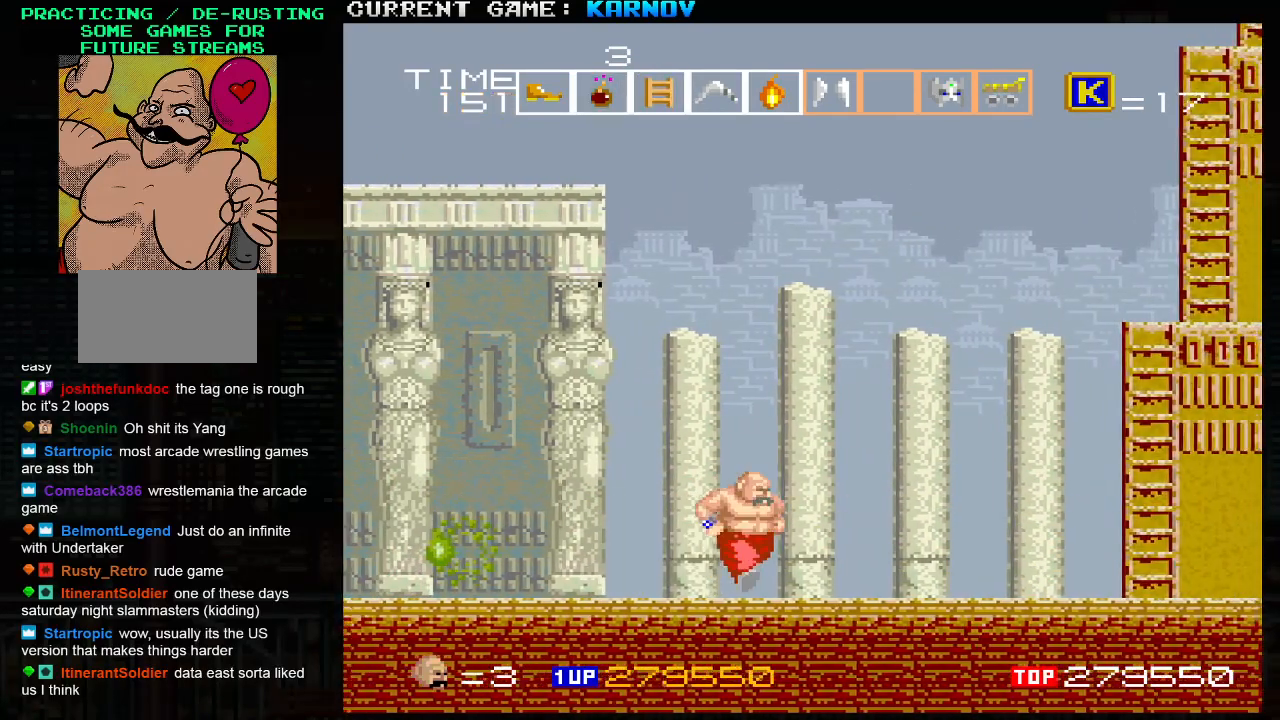
{"buttons": [], "left_stick": "right", "events": [[283, "left_stick", "center"], [450, "left_stick", "right"]]}
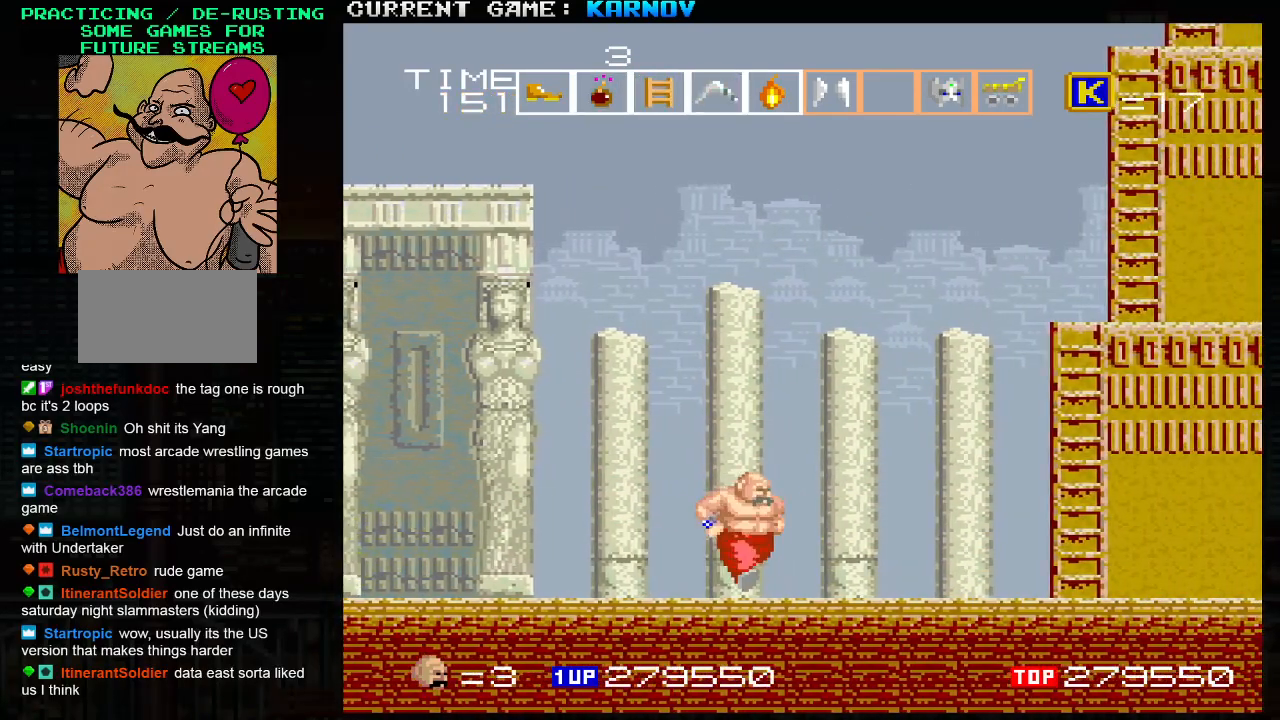
{"buttons": [], "left_stick": "center", "events": [[100, "left_stick", "center"], [317, "left_stick", "right"], [500, "left_stick", "center"]]}
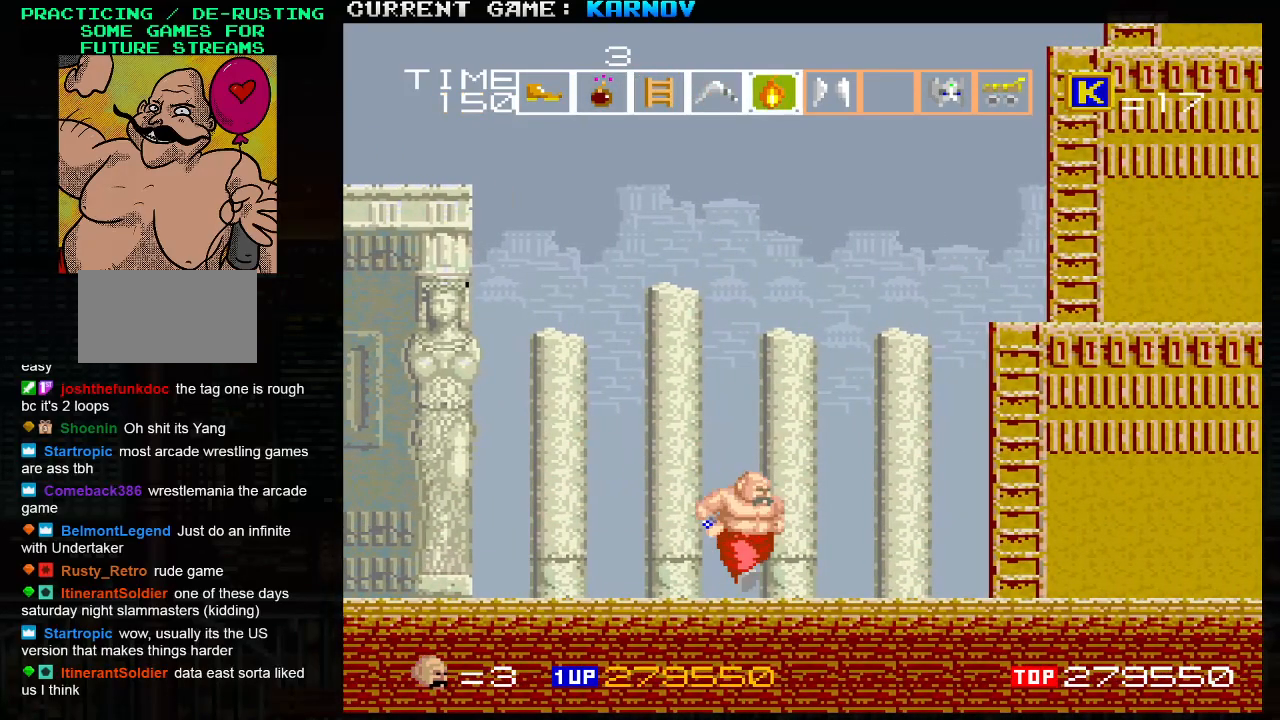
{"buttons": [], "left_stick": "center", "events": []}
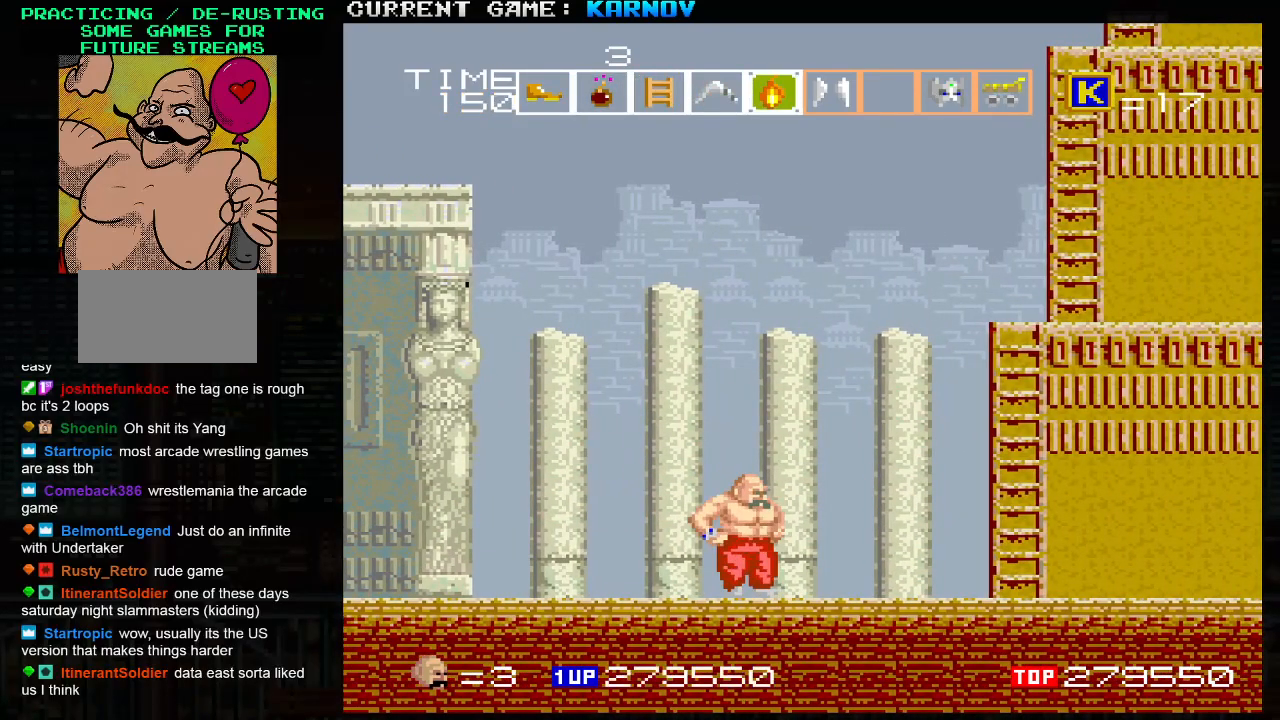
{"buttons": [], "left_stick": "center", "events": [[233, "left_stick", "left"], [300, "left_stick", "center"]]}
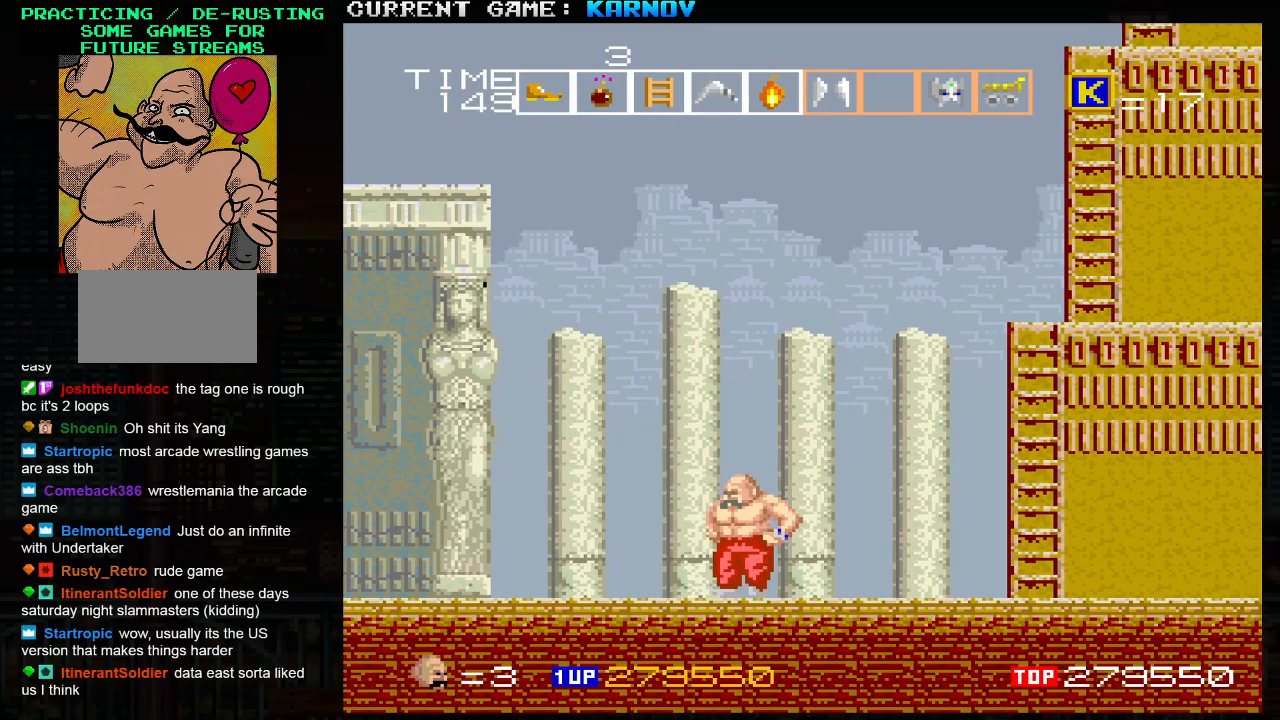
{"buttons": [], "left_stick": "right", "events": [[200, "left_stick", "right"]]}
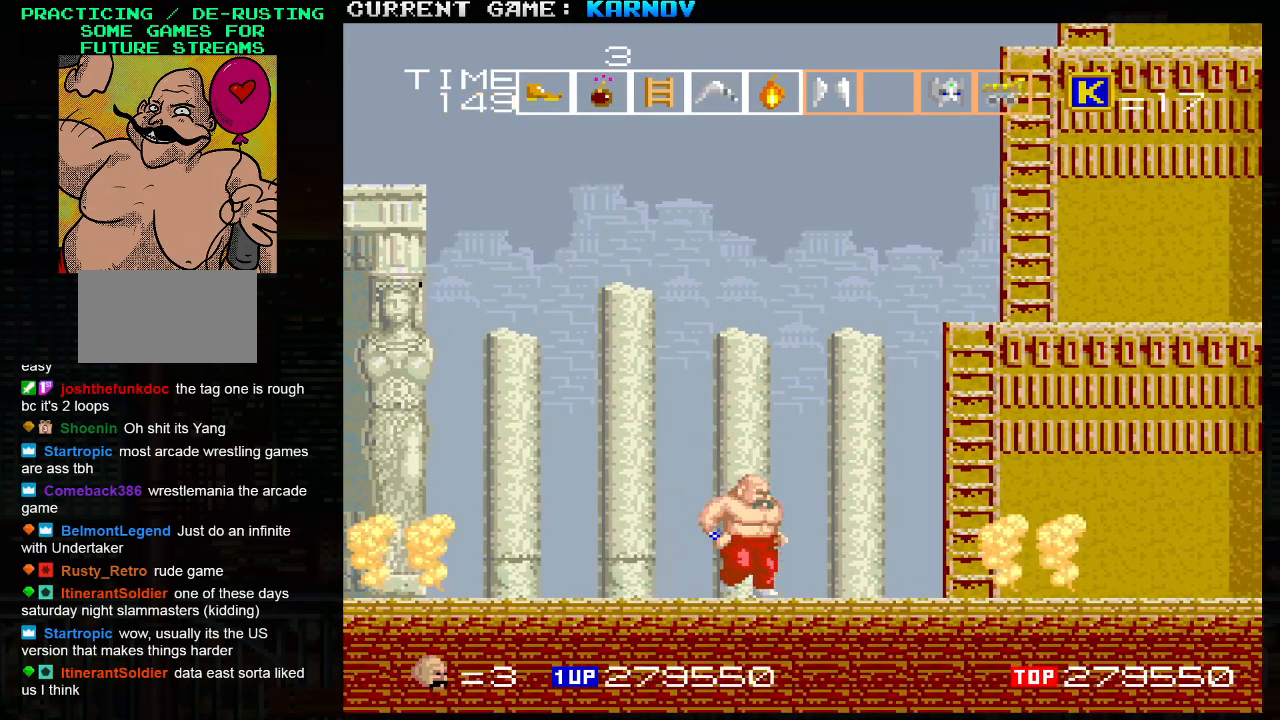
{"buttons": [], "left_stick": "center", "events": [[50, "SQUARE", "down"], [100, "SQUARE", "up"], [183, "SQUARE", "down"], [200, "SQUARE", "up"], [200, "left_stick", "center"], [233, "SQUARE", "down"], [250, "SQUARE", "up"], [317, "SQUARE", "down"], [350, "SQUARE", "up"]]}
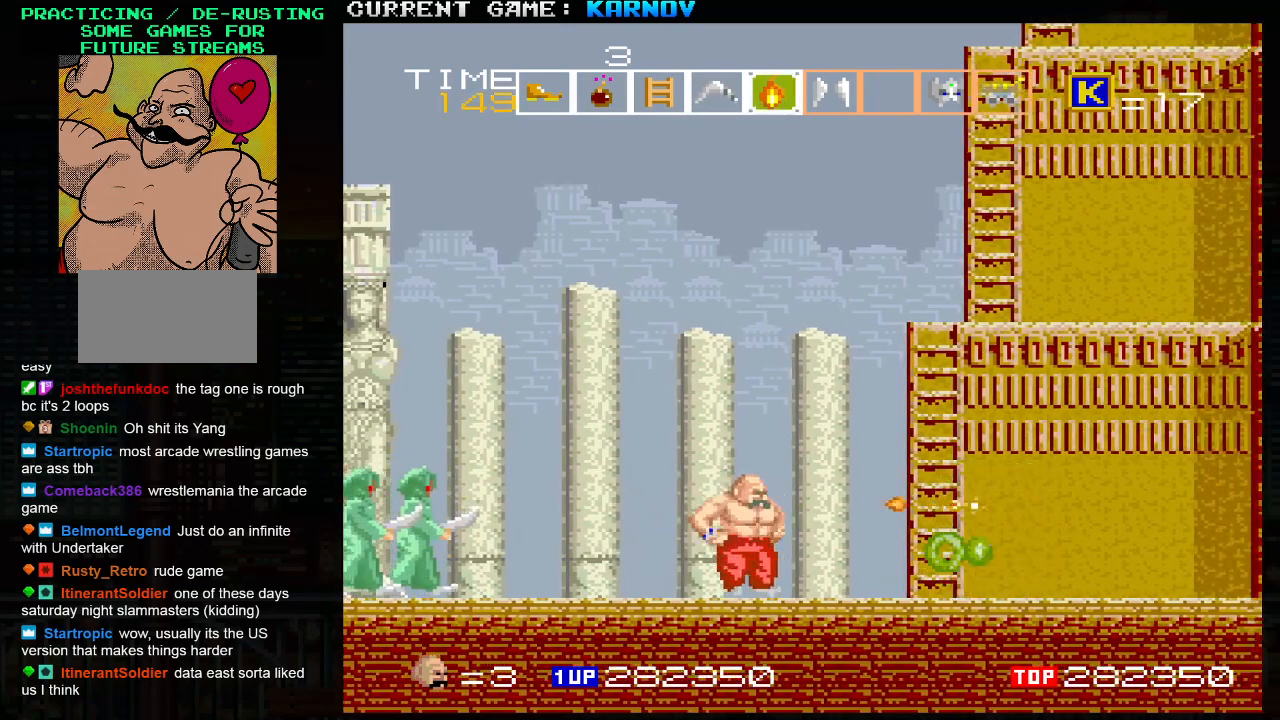
{"buttons": [], "left_stick": "center", "events": [[133, "left_stick", "left"], [200, "SQUARE", "down"], [233, "left_stick", "center"], [250, "SQUARE", "up"], [350, "SQUARE", "down"], [417, "SQUARE", "up"]]}
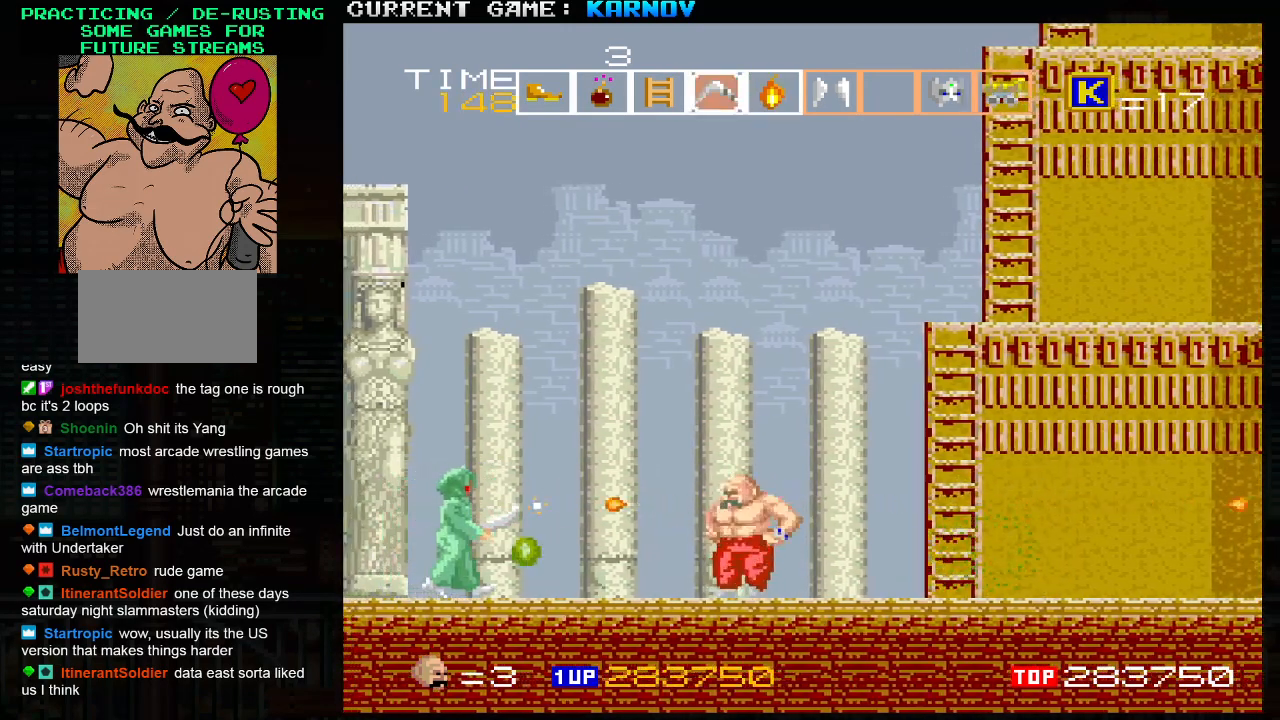
{"buttons": [], "left_stick": "right", "events": [[433, "left_stick", "right"]]}
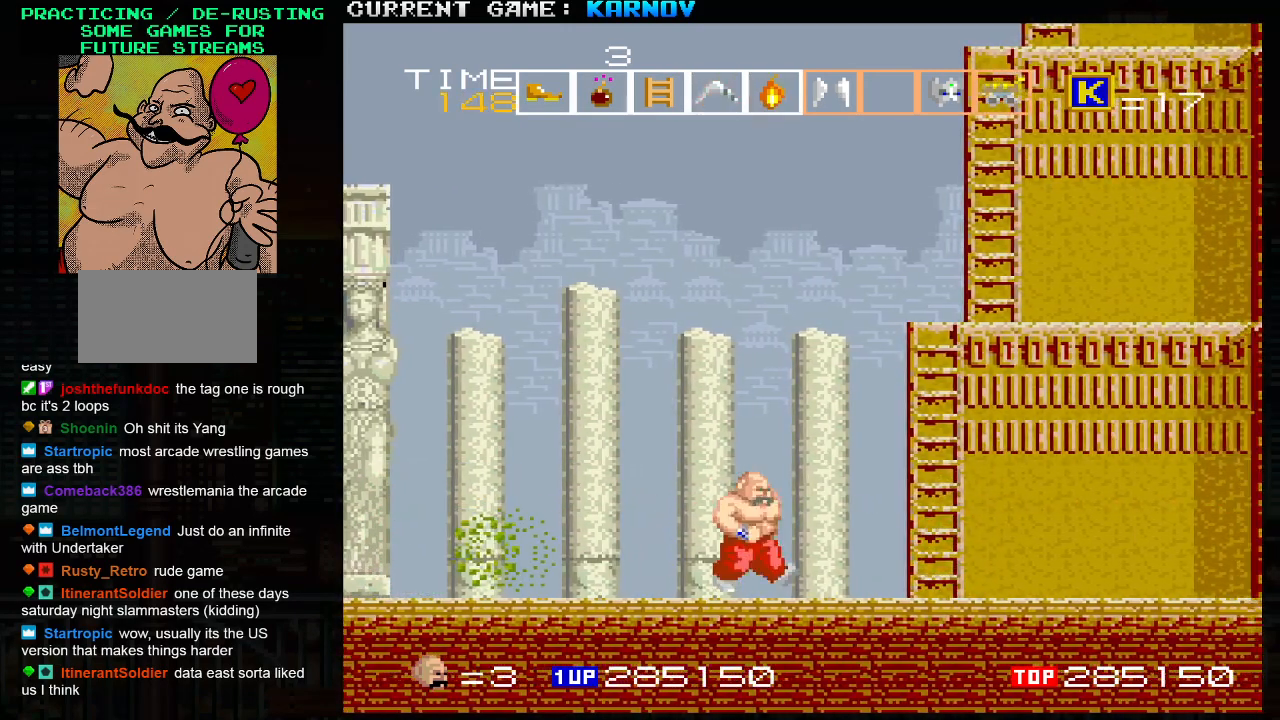
{"buttons": [], "left_stick": "center", "events": [[267, "SQUARE", "down"], [333, "SQUARE", "up"], [433, "SQUARE", "down"], [433, "left_stick", "center"], [483, "SQUARE", "up"]]}
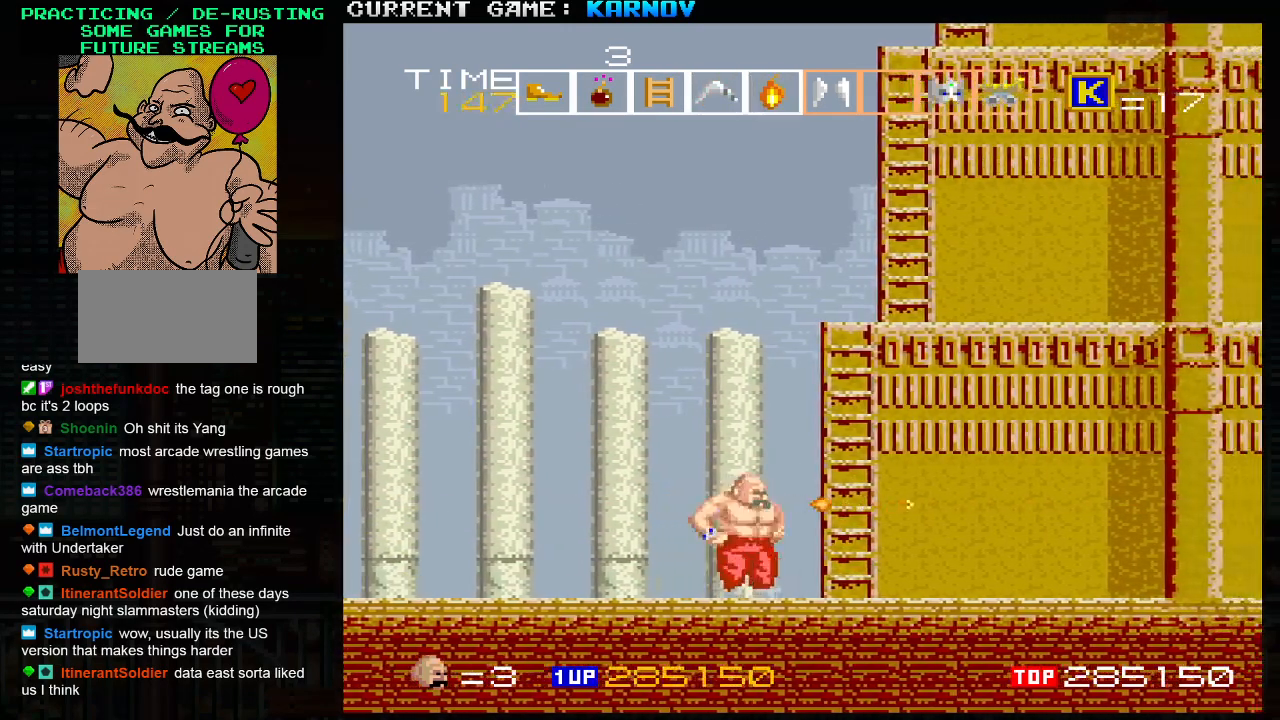
{"buttons": [], "left_stick": "center", "events": [[33, "SQUARE", "down"], [83, "SQUARE", "up"], [117, "SQUARE", "down"], [167, "SQUARE", "up"]]}
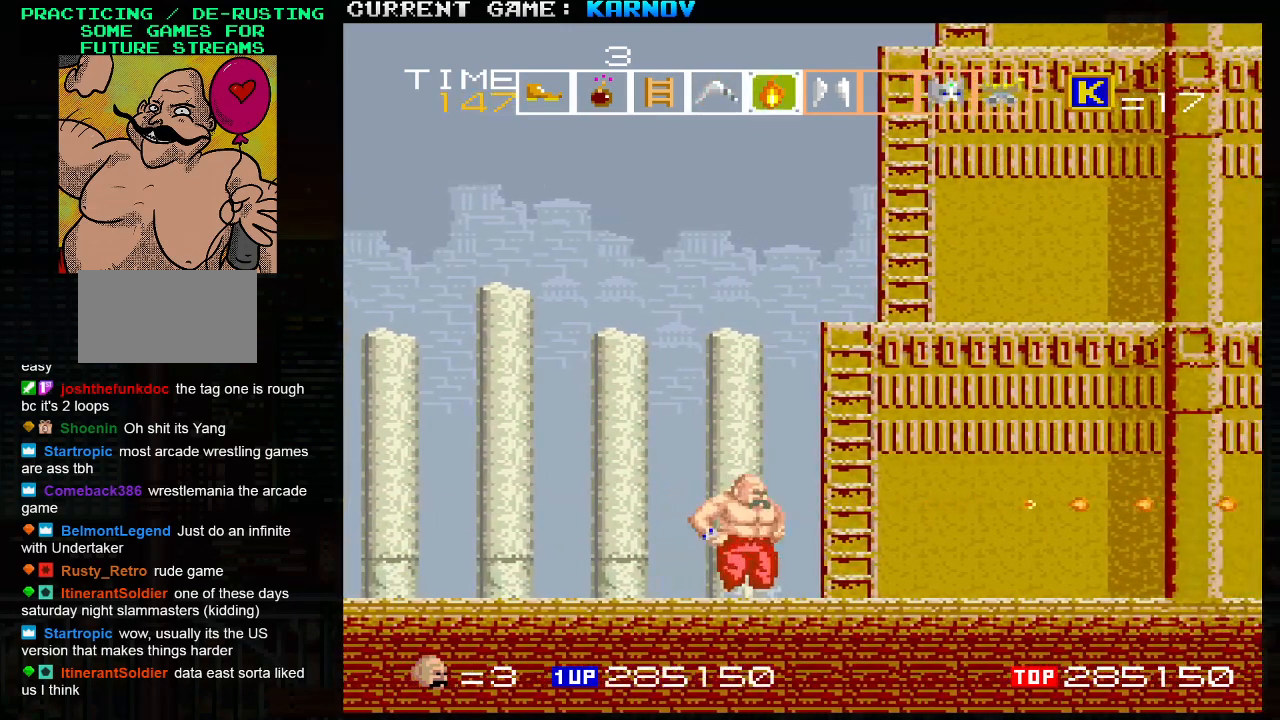
{"buttons": [], "left_stick": "center", "events": [[17, "left_stick", "right"], [133, "SQUARE", "down"], [150, "left_stick", "center"], [167, "SQUARE", "up"], [217, "SQUARE", "down"], [250, "SQUARE", "up"], [300, "SQUARE", "down"], [333, "SQUARE", "up"]]}
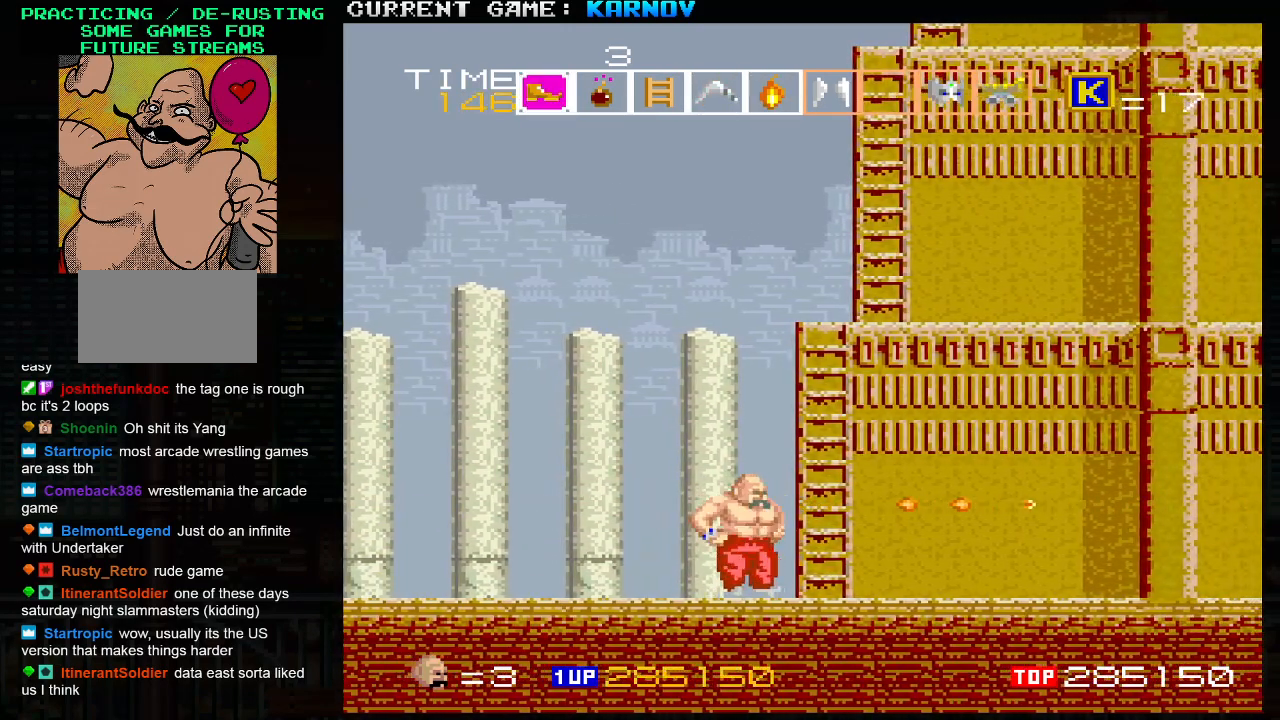
{"buttons": [], "left_stick": "center", "events": [[150, "left_stick", "right"], [233, "left_stick", "center"]]}
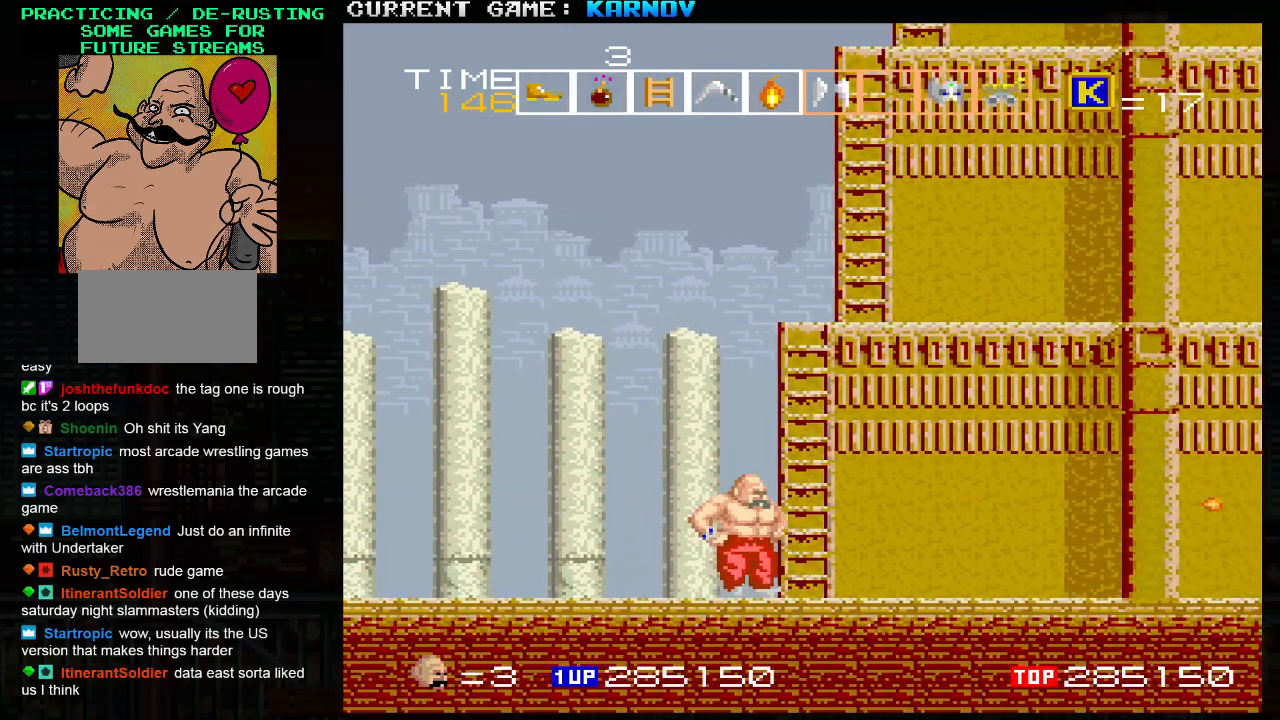
{"buttons": [], "left_stick": "center", "events": [[83, "left_stick", "right"], [167, "left_stick", "center"], [233, "left_stick", "right"], [300, "left_stick", "center"], [350, "left_stick", "right"], [417, "left_stick", "center"]]}
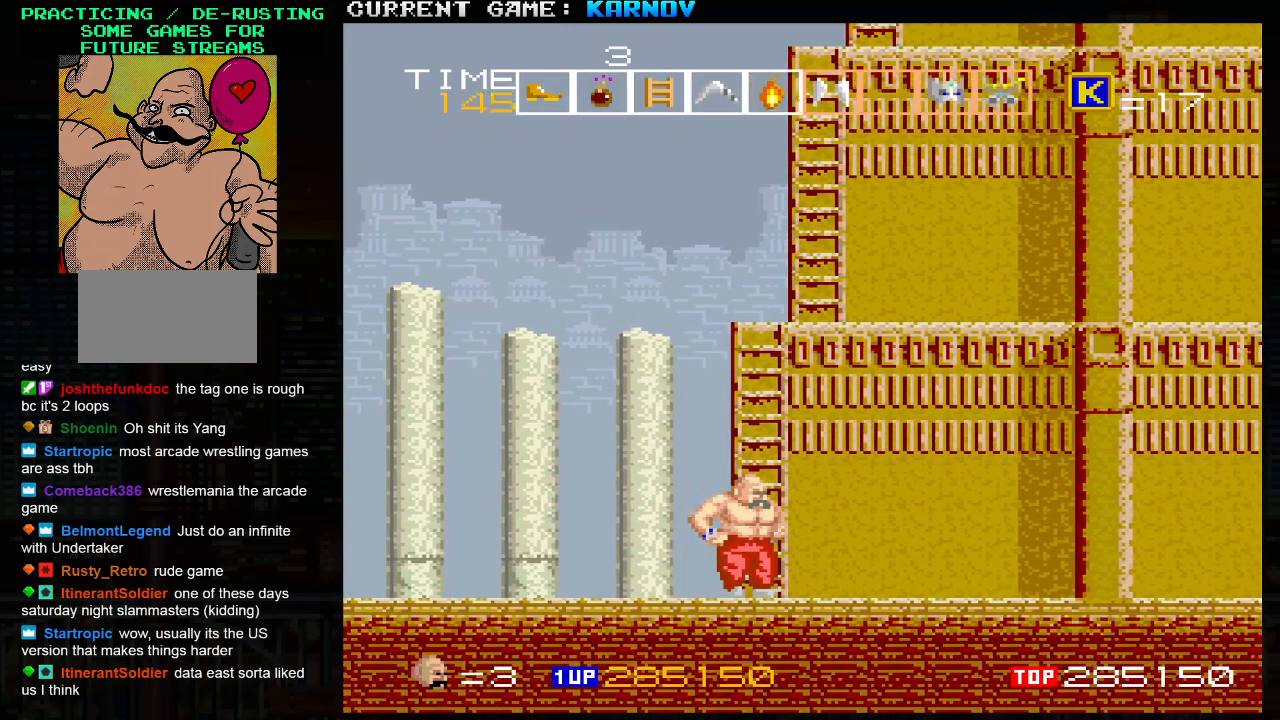
{"buttons": [], "left_stick": "center", "events": []}
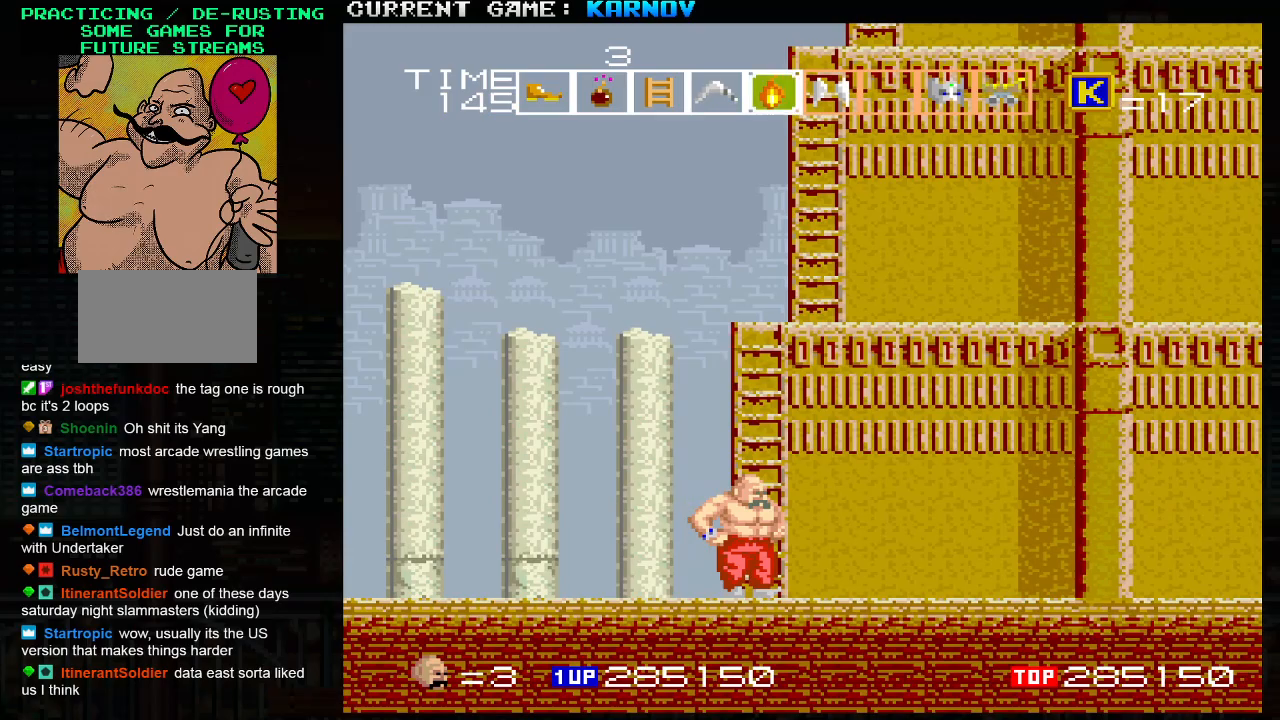
{"buttons": [], "left_stick": "center", "events": [[317, "left_stick", "left"], [400, "left_stick", "center"]]}
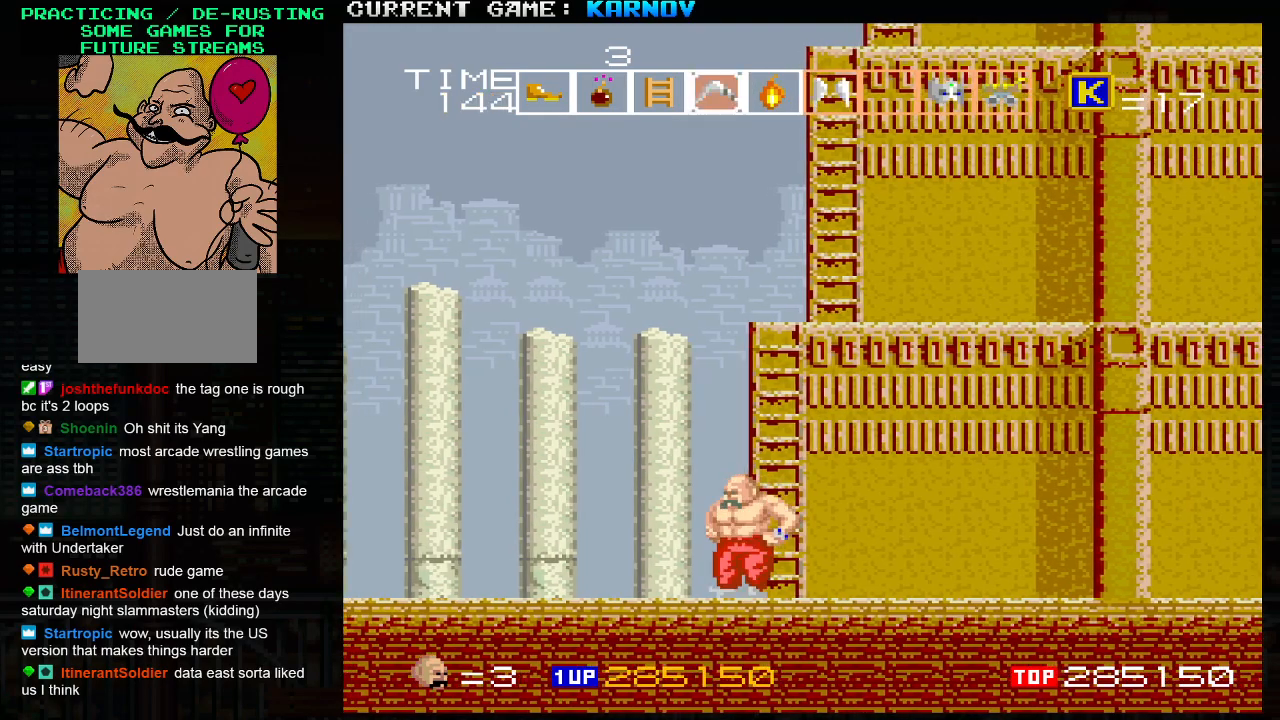
{"buttons": ["SQUARE"], "left_stick": "center", "events": [[217, "left_stick", "right"], [467, "SQUARE", "down"], [500, "left_stick", "center"]]}
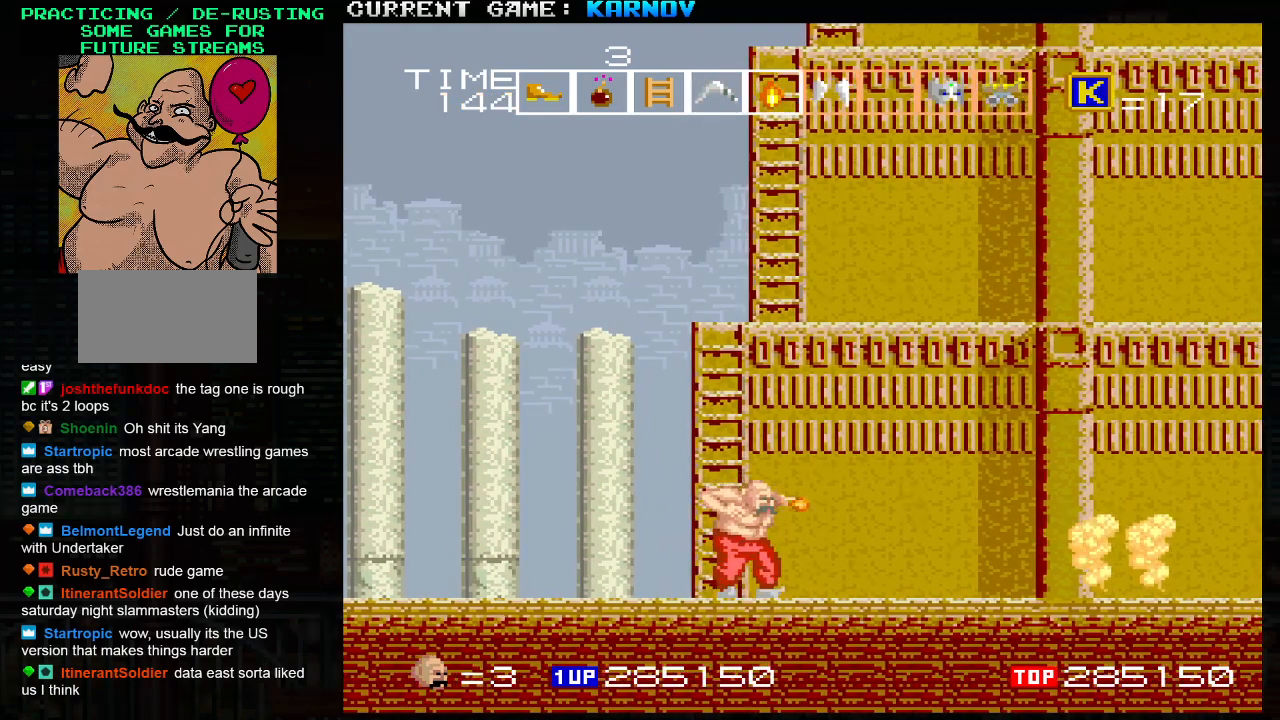
{"buttons": [], "left_stick": "center", "events": [[33, "SQUARE", "up"], [67, "SQUARE", "down"], [117, "SQUARE", "up"], [150, "SQUARE", "down"], [183, "SQUARE", "up"], [233, "SQUARE", "down"], [267, "SQUARE", "up"], [317, "SQUARE", "down"], [333, "SQUARE", "up"], [383, "SQUARE", "down"], [417, "SQUARE", "up"], [450, "SQUARE", "down"], [483, "SQUARE", "up"]]}
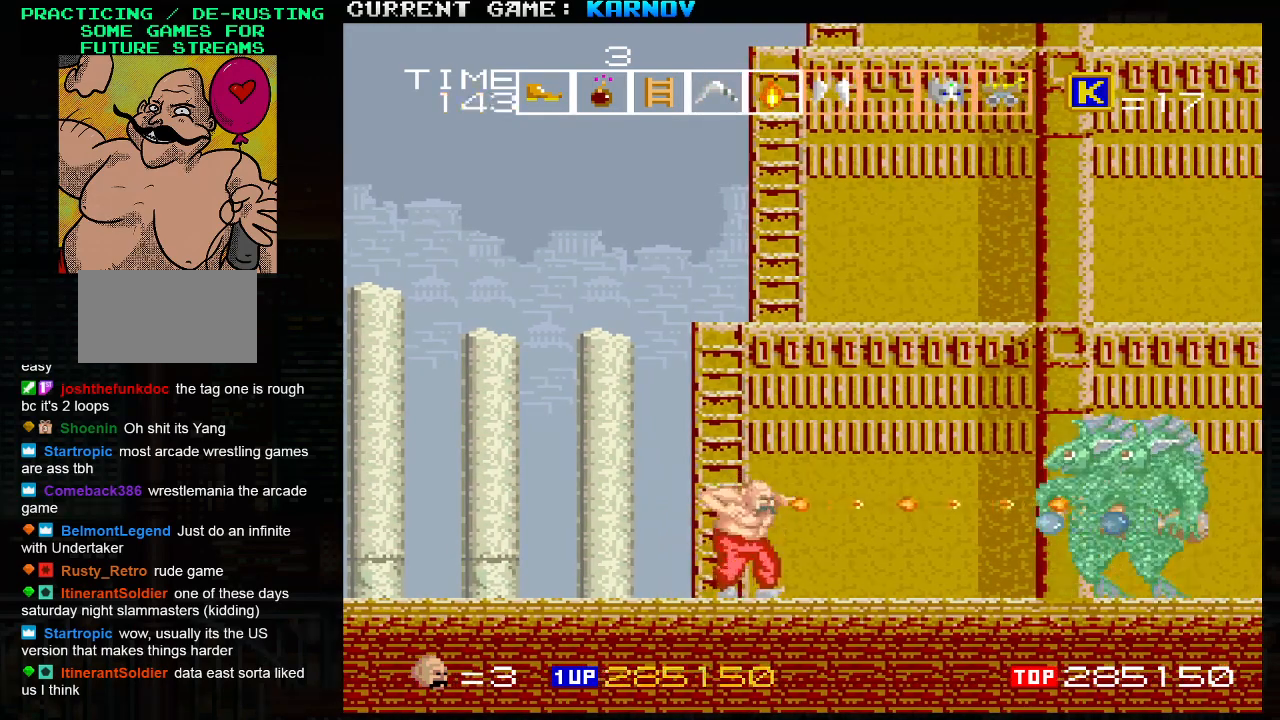
{"buttons": ["R1"], "left_stick": "center", "events": [[100, "SQUARE", "down"], [133, "SQUARE", "up"], [183, "SQUARE", "down"], [233, "SQUARE", "up"], [233, "TRIANGLE", "down"], [350, "TRIANGLE", "up"], [483, "R1", "down"]]}
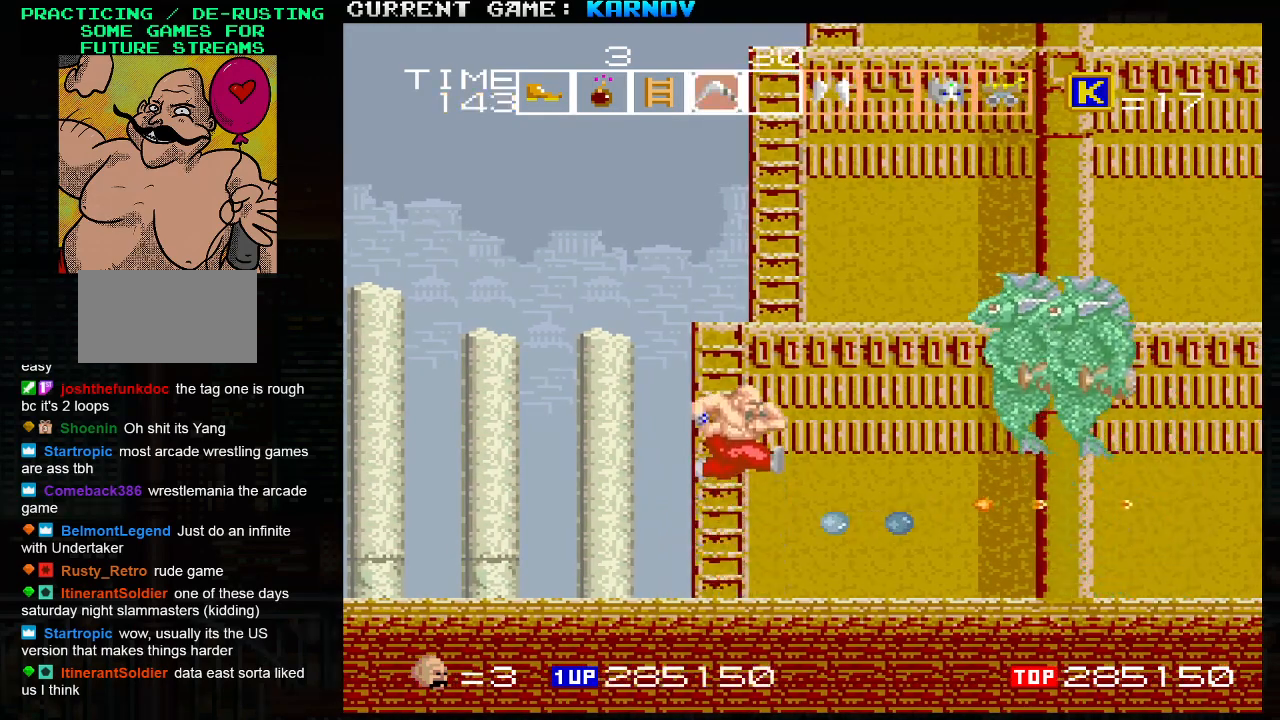
{"buttons": [], "left_stick": "center", "events": [[33, "R1", "up"], [133, "SQUARE", "down"], [200, "SQUARE", "up"], [267, "SQUARE", "down"], [333, "SQUARE", "up"], [400, "SQUARE", "down"], [467, "SQUARE", "up"]]}
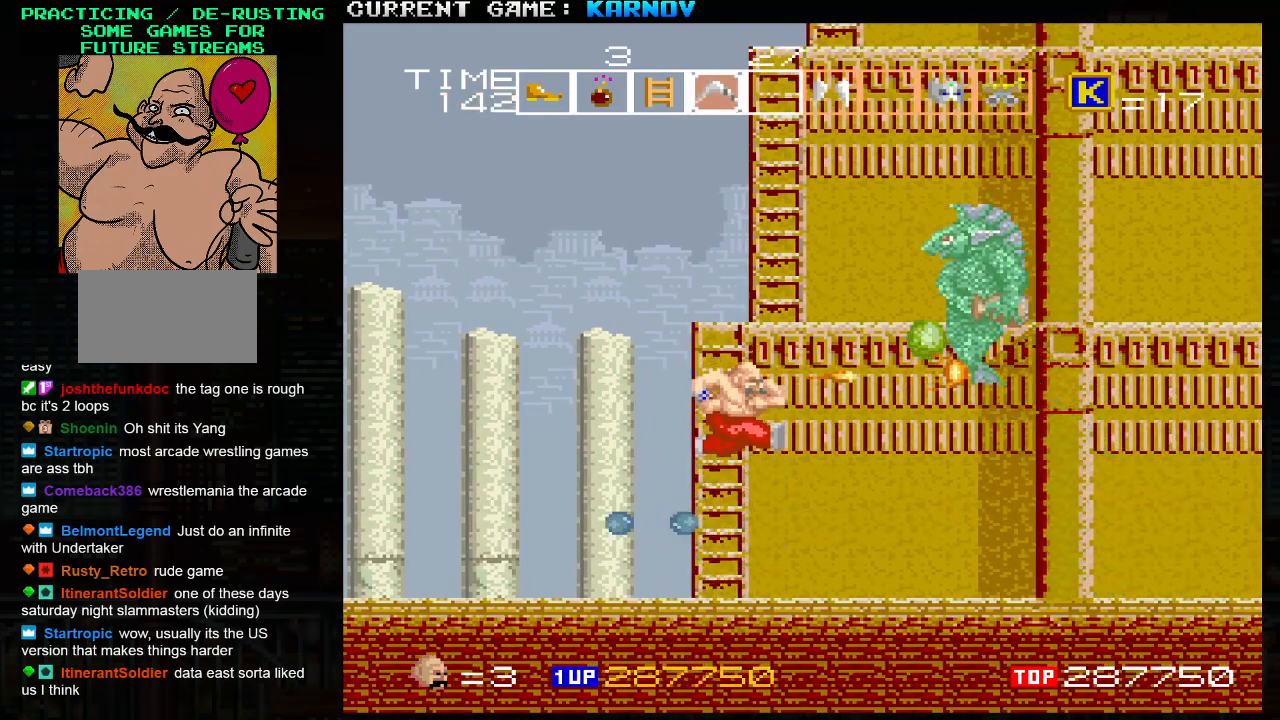
{"buttons": [], "left_stick": "right", "events": [[17, "left_stick", "left"], [500, "left_stick", "right"]]}
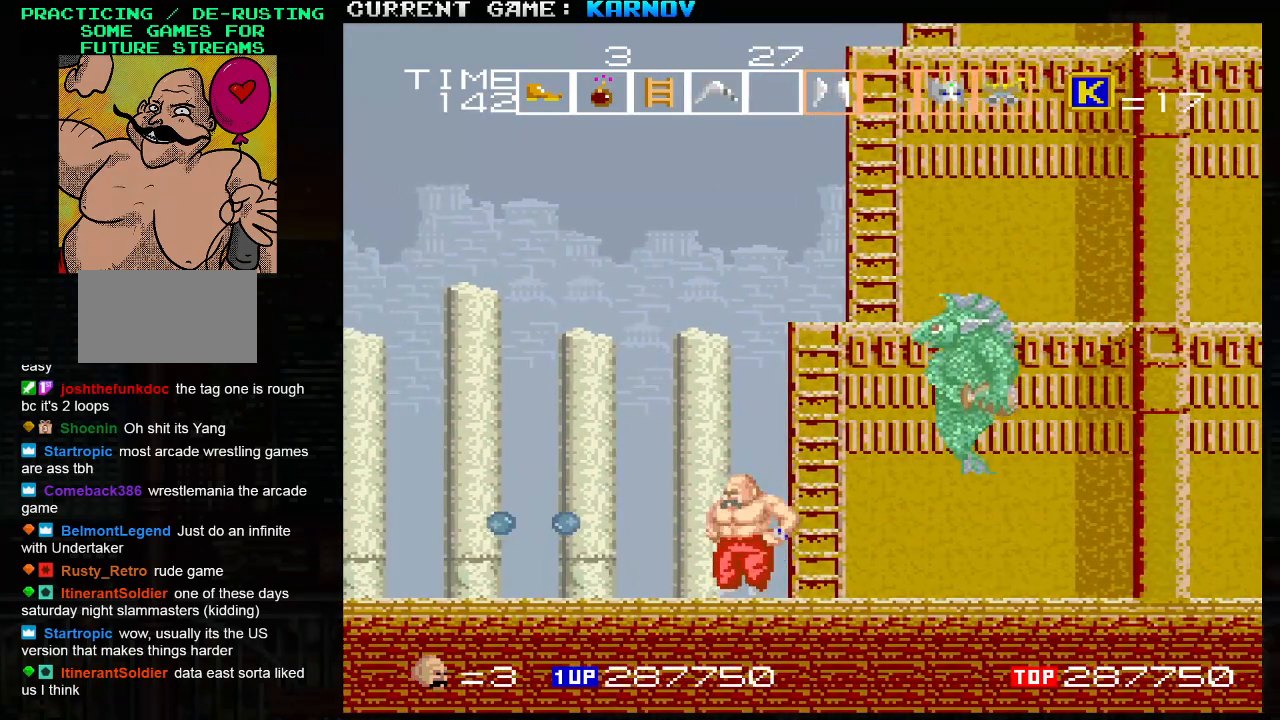
{"buttons": [], "left_stick": "left", "events": [[17, "SQUARE", "down"], [67, "SQUARE", "up"], [83, "left_stick", "center"], [117, "SQUARE", "down"], [167, "SQUARE", "up"], [233, "SQUARE", "down"], [283, "SQUARE", "up"], [367, "left_stick", "left"]]}
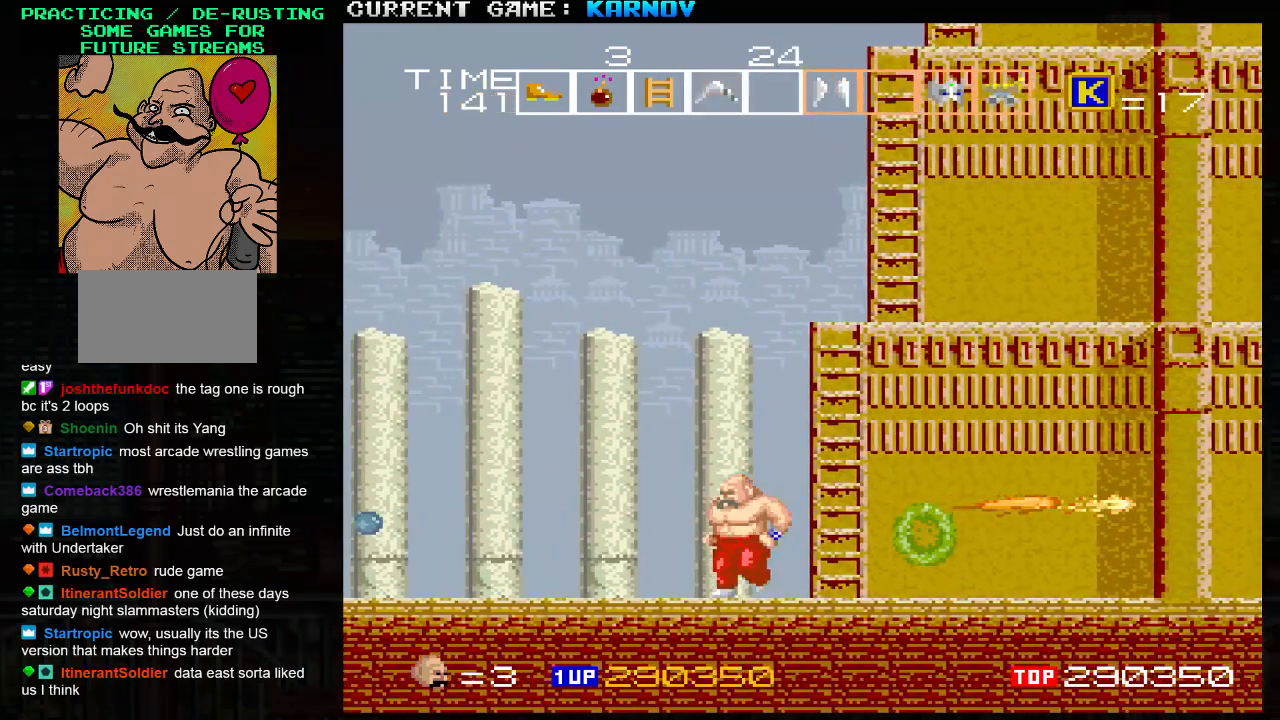
{"buttons": [], "left_stick": "up-right", "events": [[117, "left_stick", "right"], [433, "left_stick", "up-right"]]}
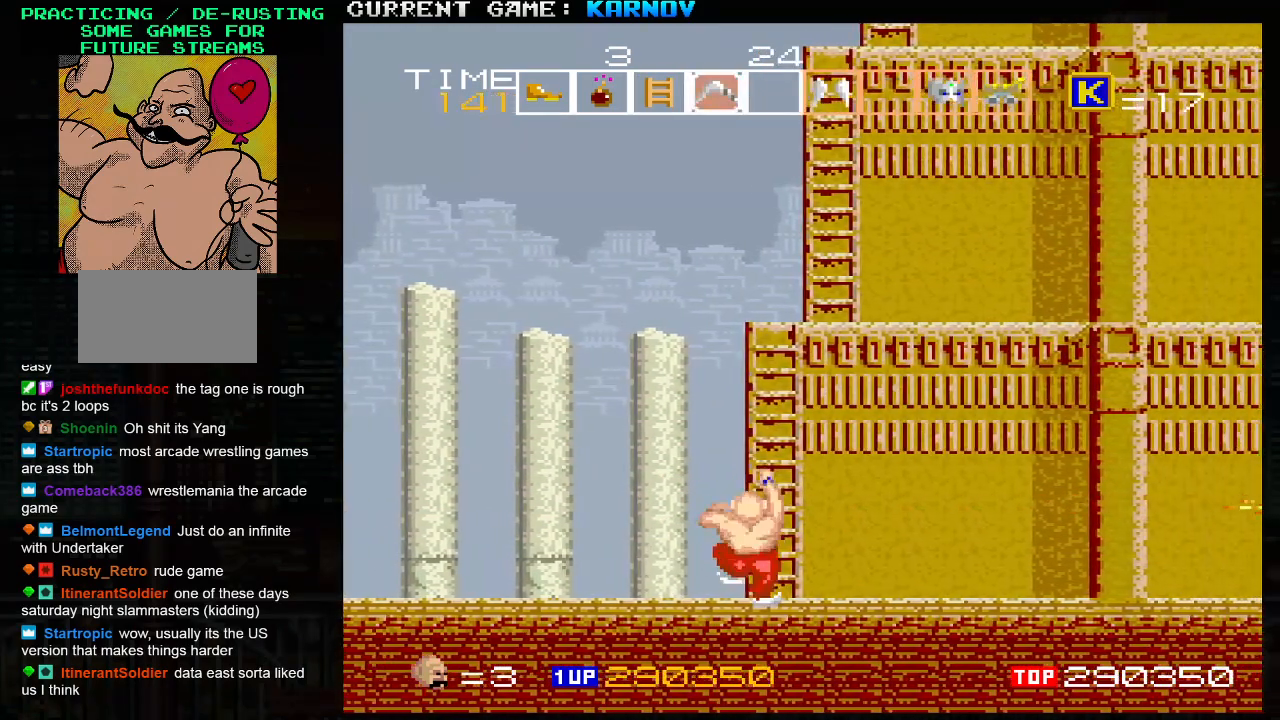
{"buttons": [], "left_stick": "up-right", "events": []}
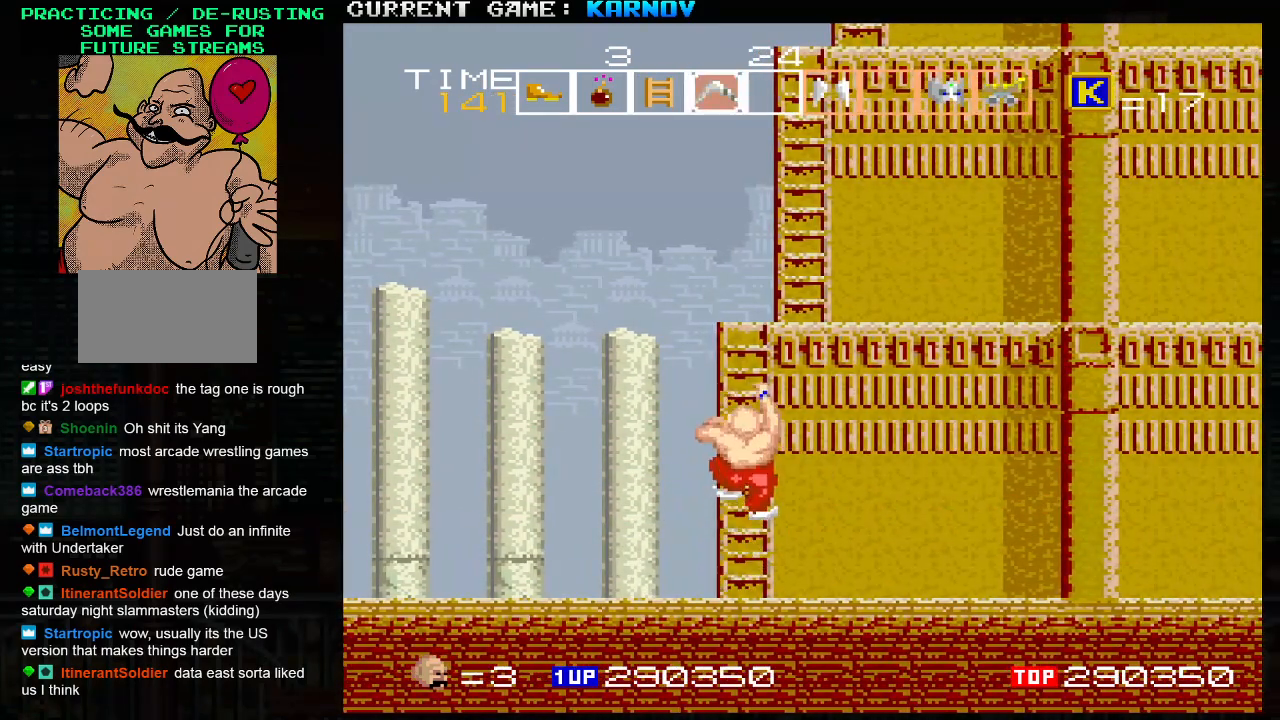
{"buttons": [], "left_stick": "up-right", "events": []}